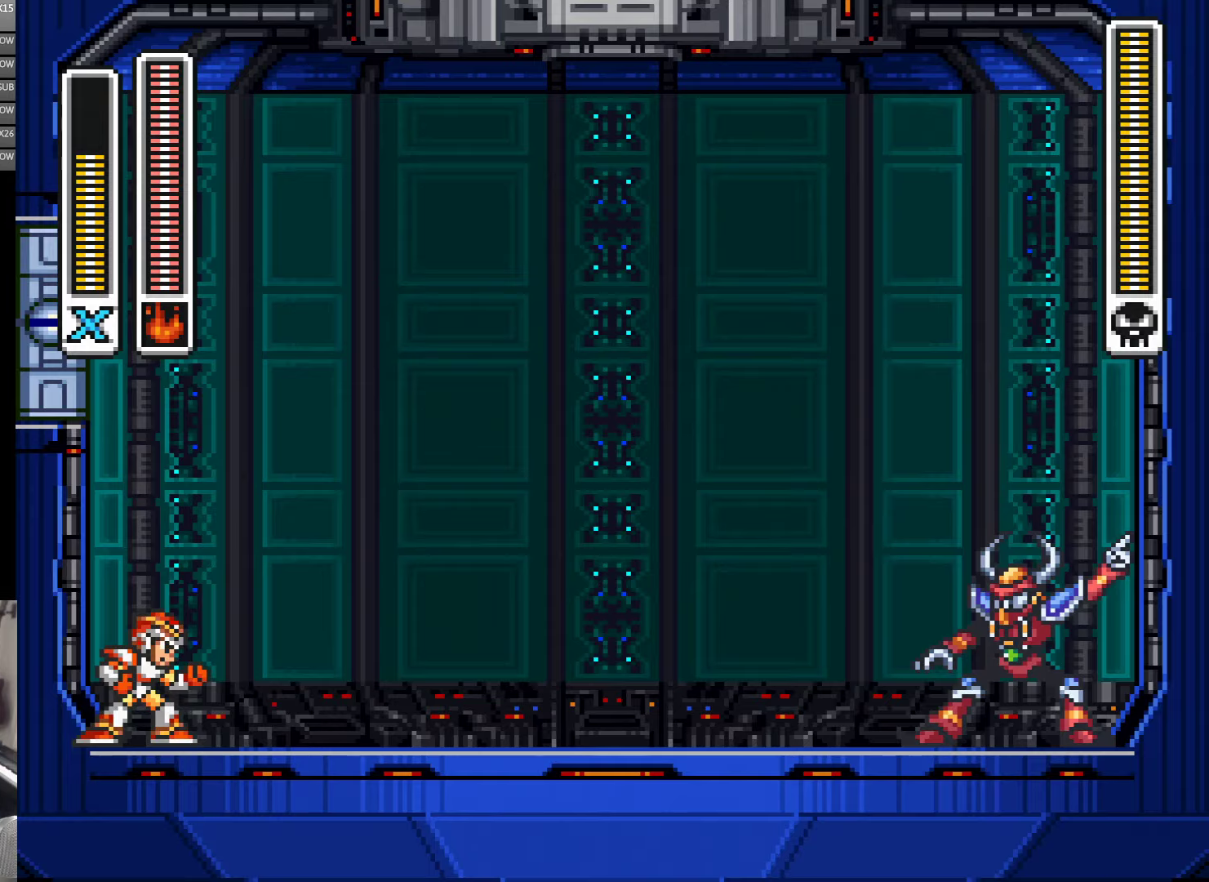
Gameplay with a controller (Nintendo layout); each line is a JSON object with the inputs held at the frame after it (dt_ms = milliseconds from this image to that frame). "events" lists button and stick changes between this image and that frame as [ms after this image, input, new state], when the widget could be followed in between. Not read: L3 R3 START.
{"dt_ms": 500, "buttons": ["DPAD_RIGHT"], "events": []}
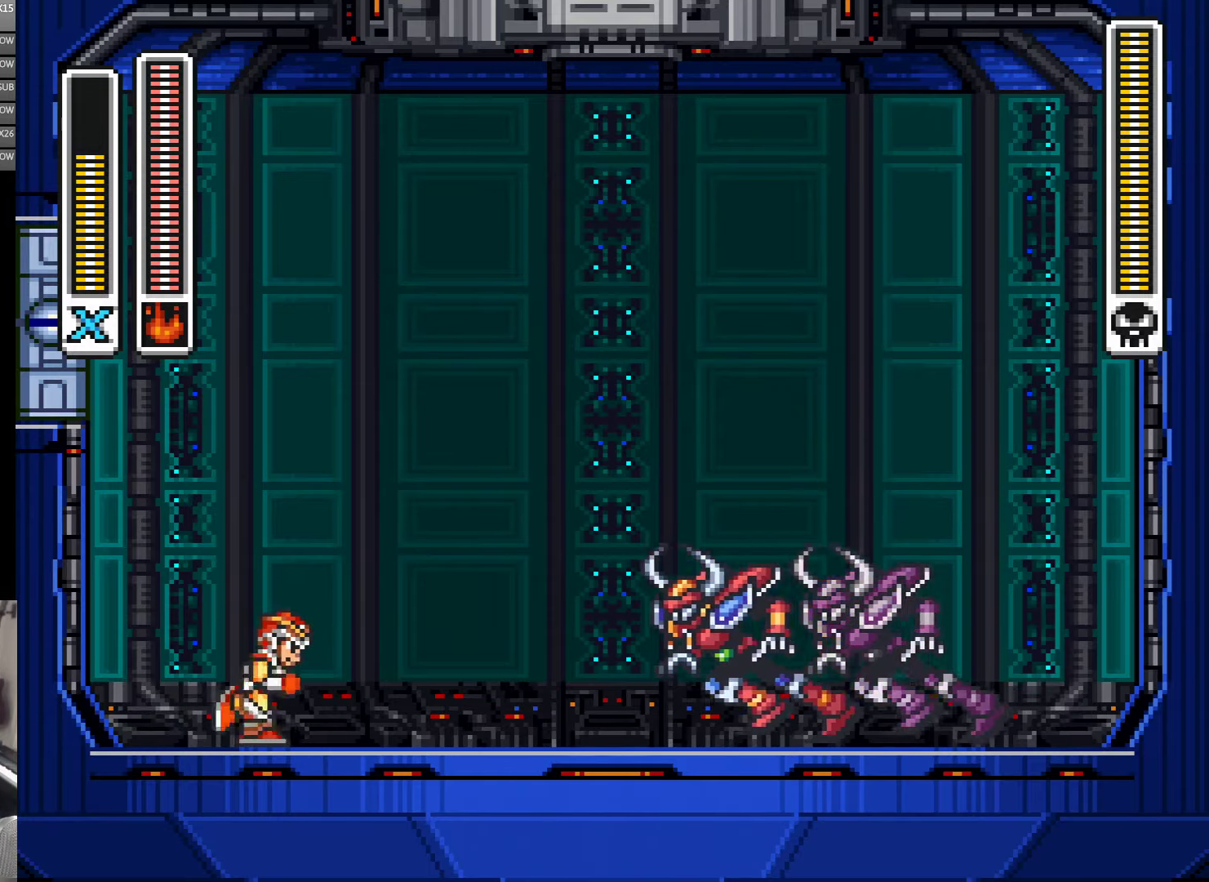
{"dt_ms": 500, "buttons": ["Y", "DPAD_LEFT"], "events": [[267, "DPAD_RIGHT", "up"], [267, "Y", "down"], [350, "DPAD_LEFT", "down"]]}
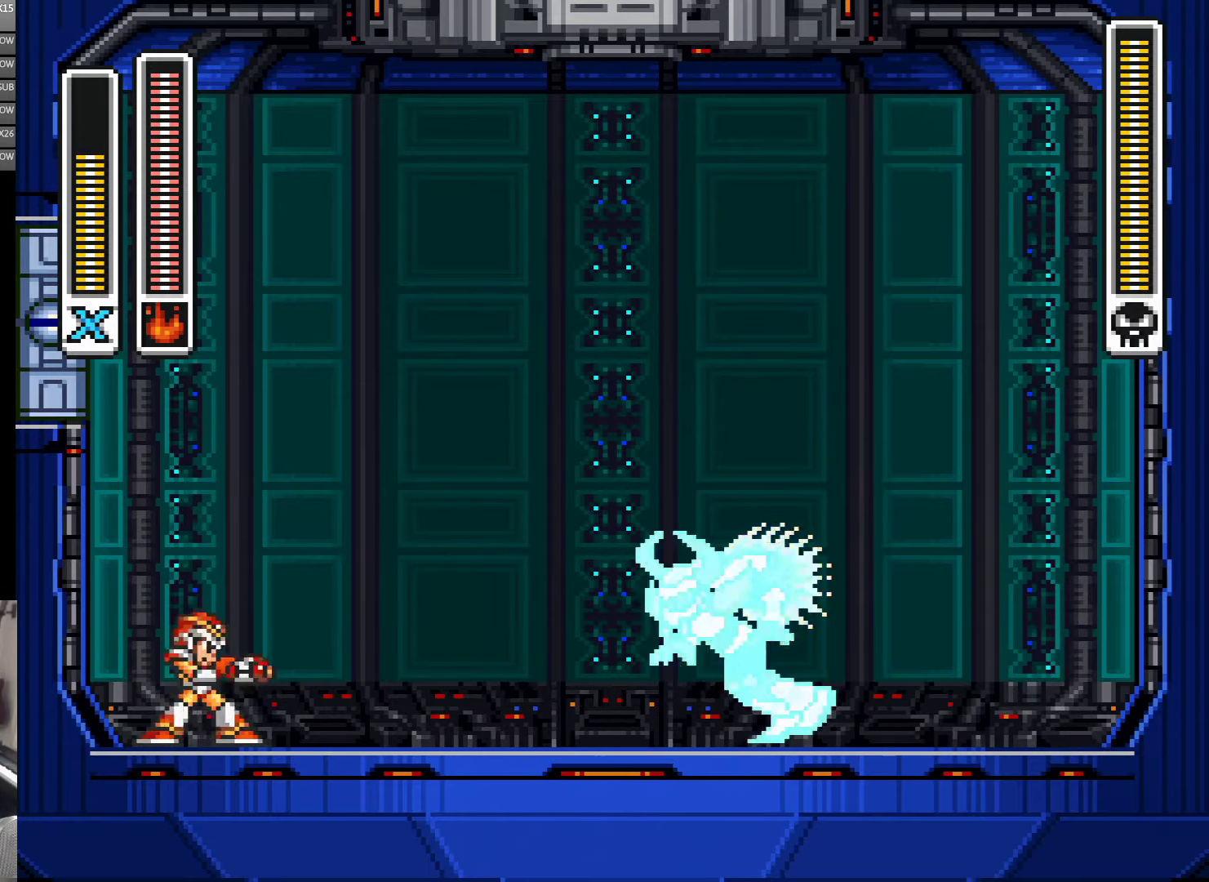
{"dt_ms": 1000, "buttons": ["Y"], "events": [[67, "Y", "up"], [83, "DPAD_LEFT", "up"], [117, "DPAD_RIGHT", "down"], [300, "DPAD_RIGHT", "up"], [383, "B", "down"], [383, "DPAD_LEFT", "down"], [683, "B", "up"], [717, "DPAD_LEFT", "up"], [717, "DPAD_RIGHT", "down"], [950, "Y", "down"], [983, "DPAD_RIGHT", "up"]]}
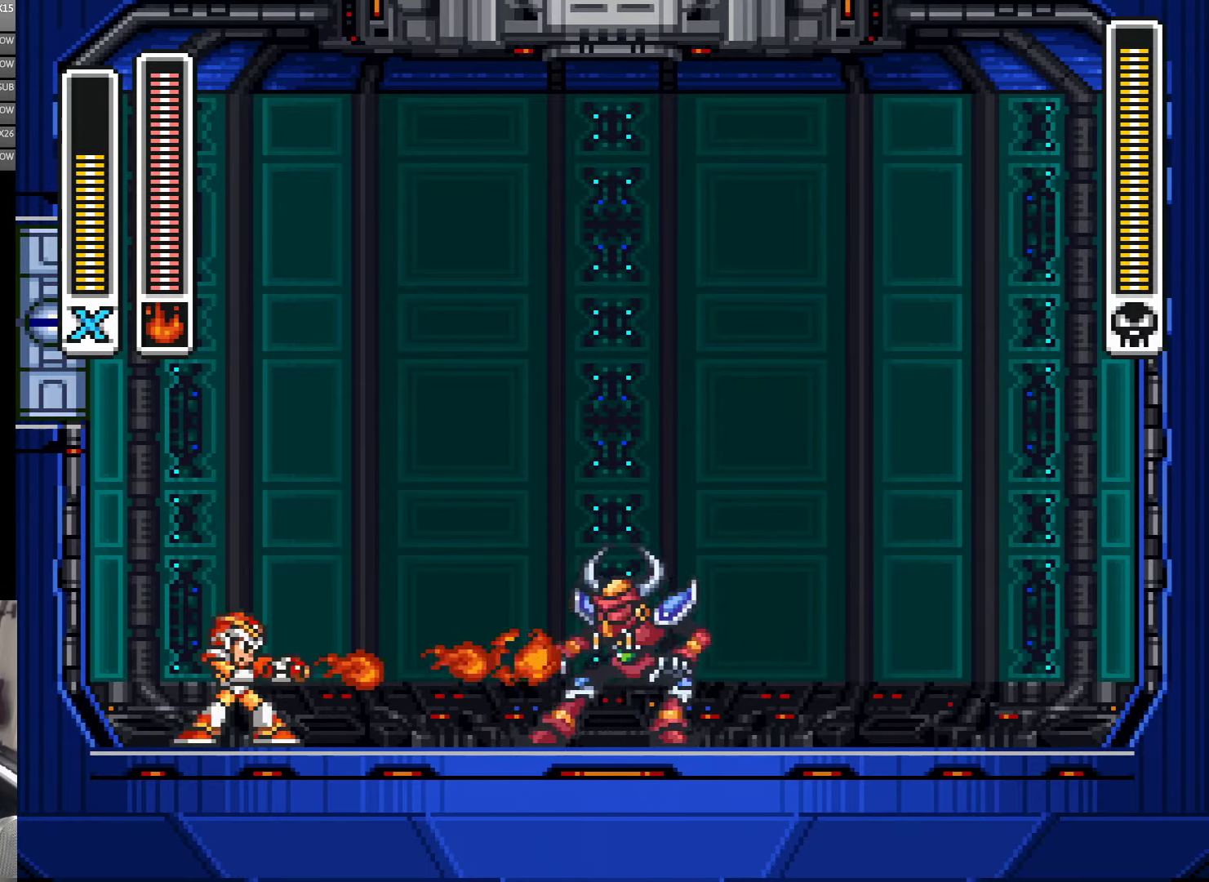
{"dt_ms": 500, "buttons": ["DPAD_RIGHT"], "events": [[383, "Y", "up"], [450, "DPAD_RIGHT", "down"]]}
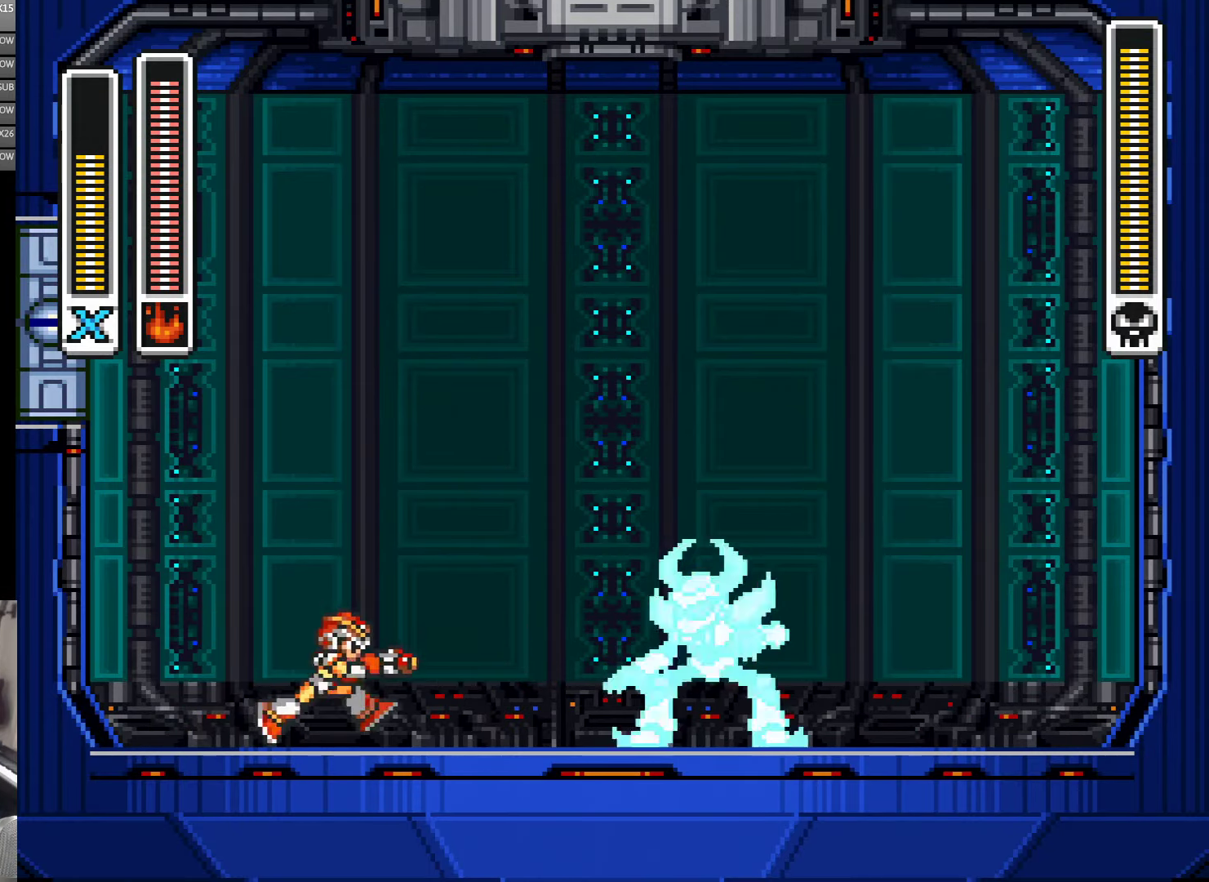
{"dt_ms": 500, "buttons": ["Y"], "events": [[217, "Y", "down"], [483, "DPAD_RIGHT", "up"]]}
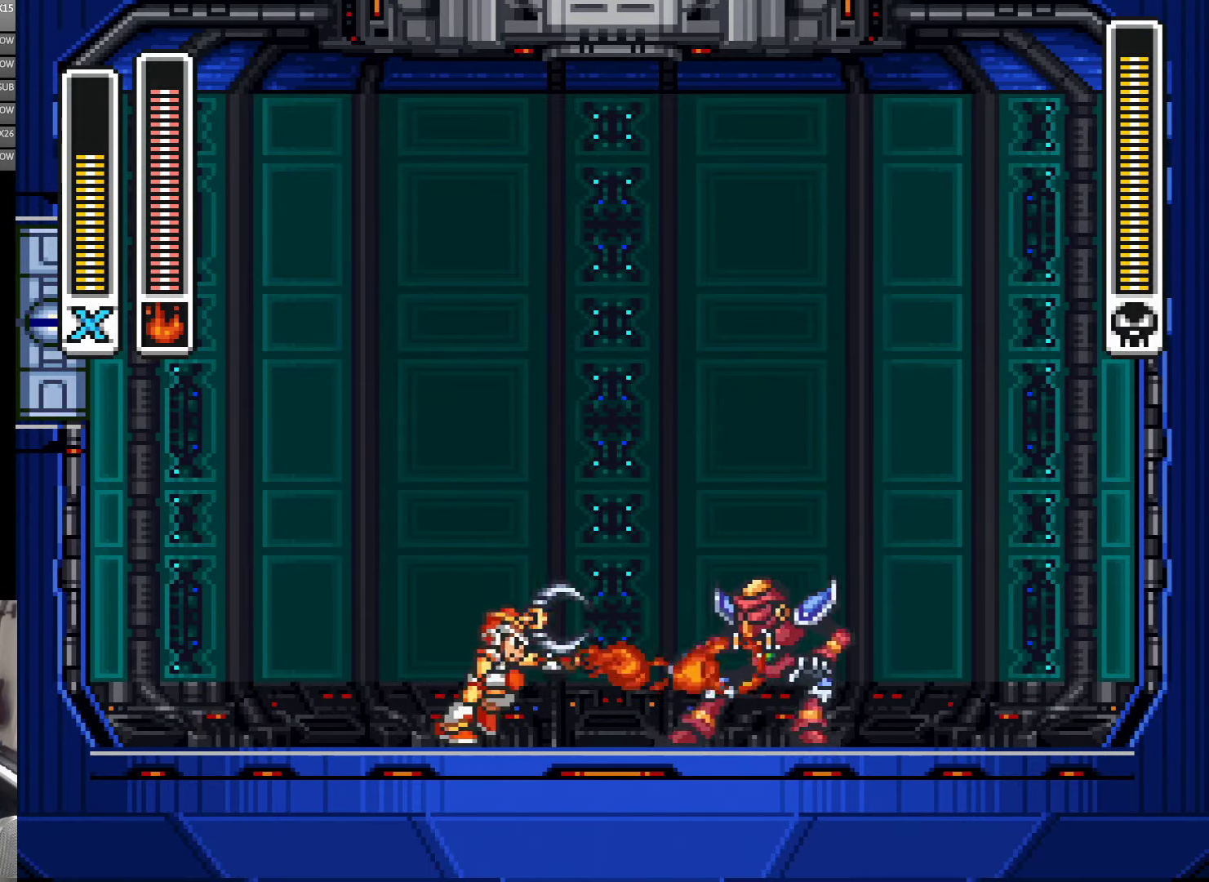
{"dt_ms": 500, "buttons": ["Y", "DPAD_RIGHT"], "events": [[100, "DPAD_RIGHT", "down"], [150, "DPAD_RIGHT", "up"], [250, "DPAD_RIGHT", "down"]]}
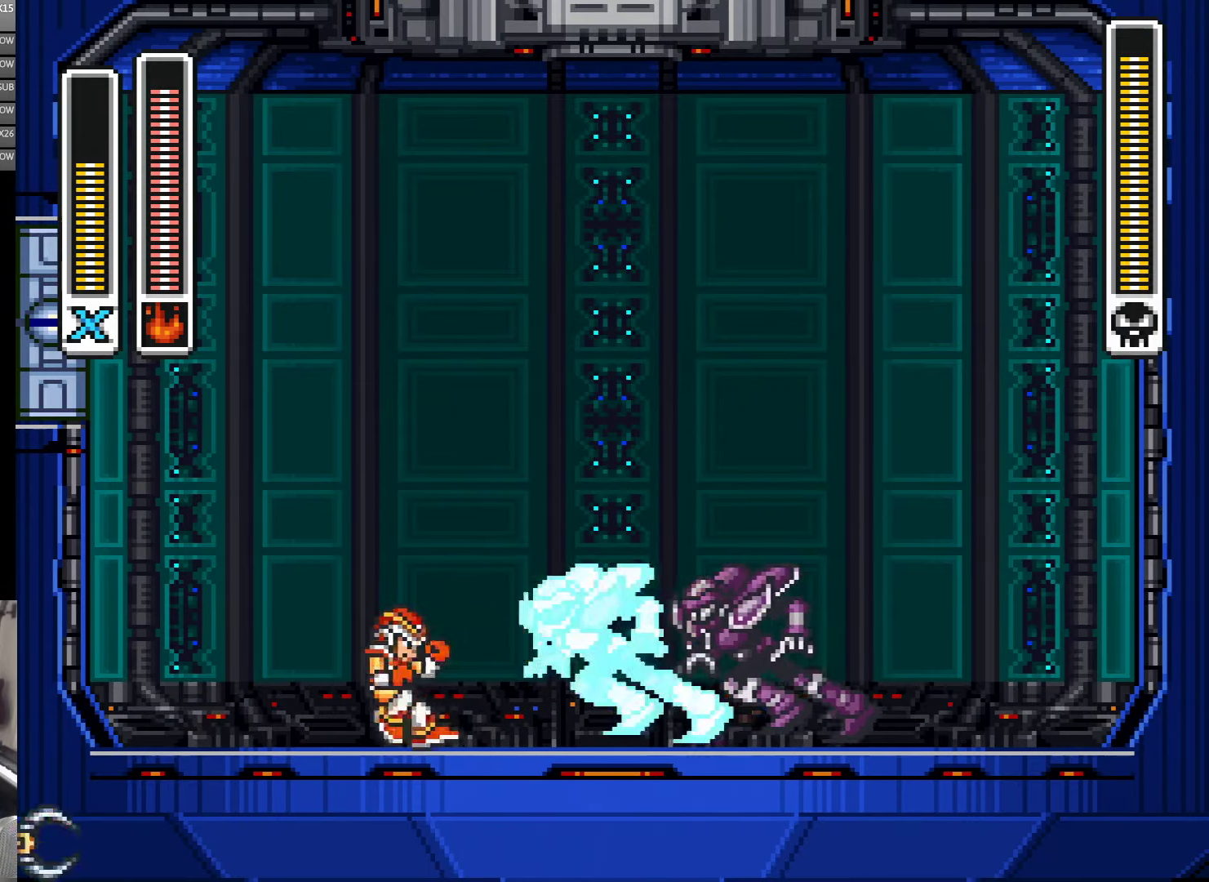
{"dt_ms": 500, "buttons": ["Y", "DPAD_RIGHT"], "events": [[100, "Y", "up"], [217, "Y", "down"], [283, "DPAD_RIGHT", "up"], [450, "DPAD_RIGHT", "down"]]}
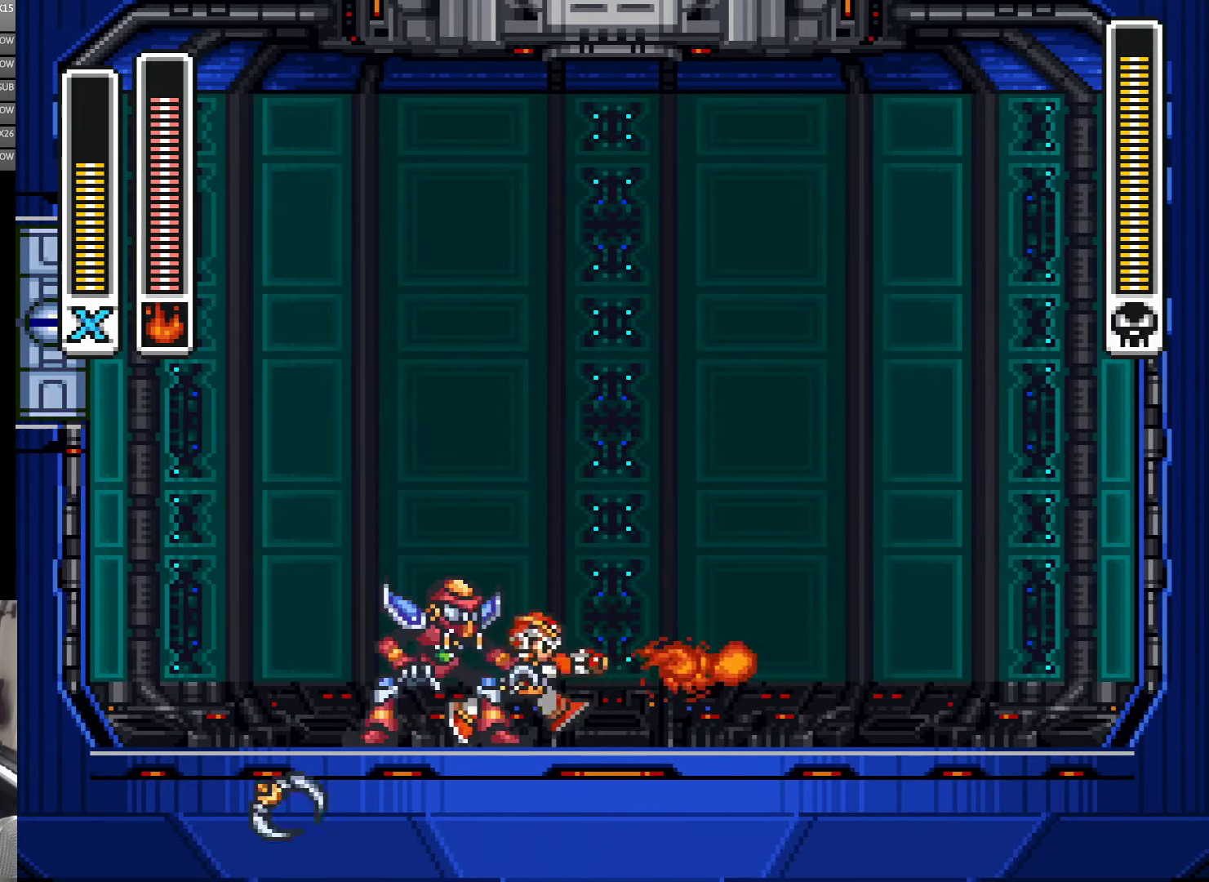
{"dt_ms": 500, "buttons": ["Y"], "events": [[117, "Y", "up"], [383, "DPAD_LEFT", "down"], [383, "DPAD_RIGHT", "up"], [383, "Y", "down"], [450, "DPAD_LEFT", "up"]]}
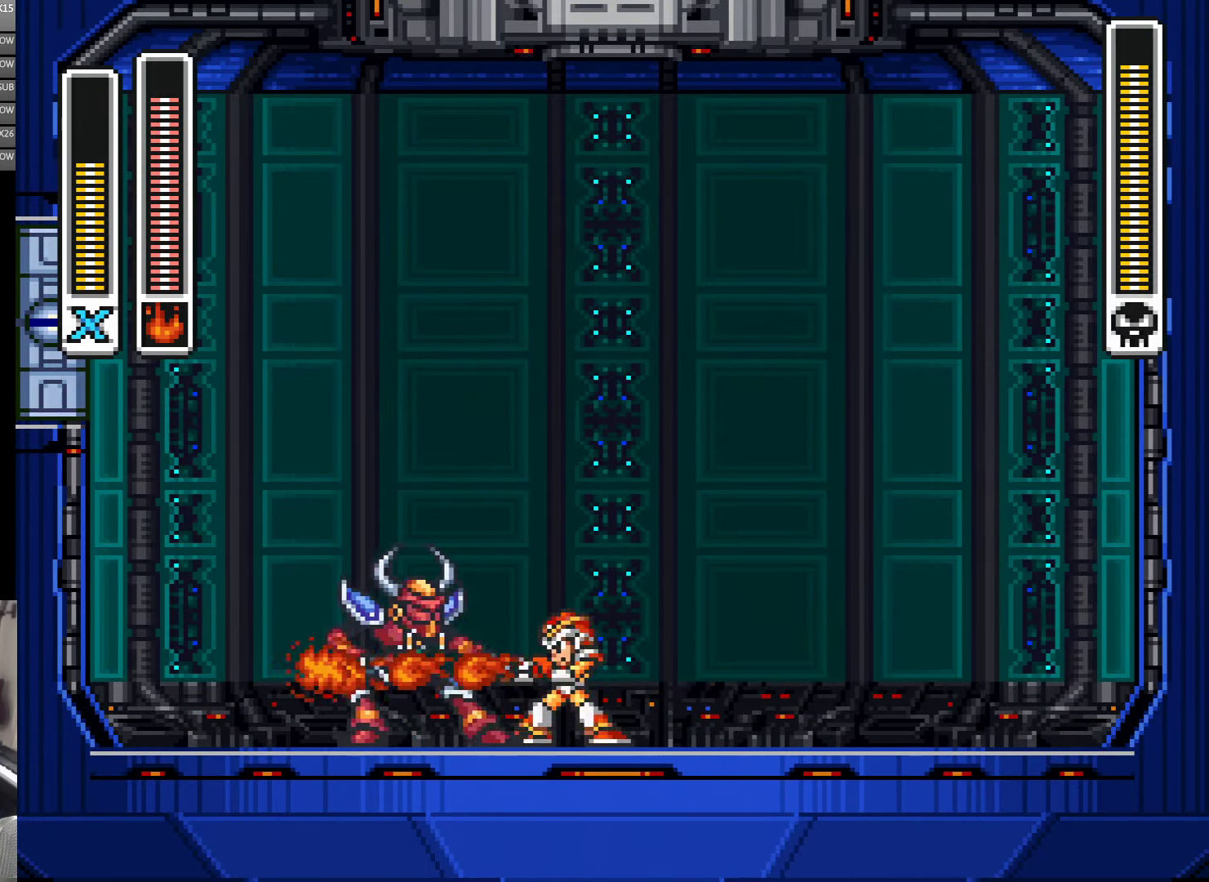
{"dt_ms": 500, "buttons": ["Y"], "events": []}
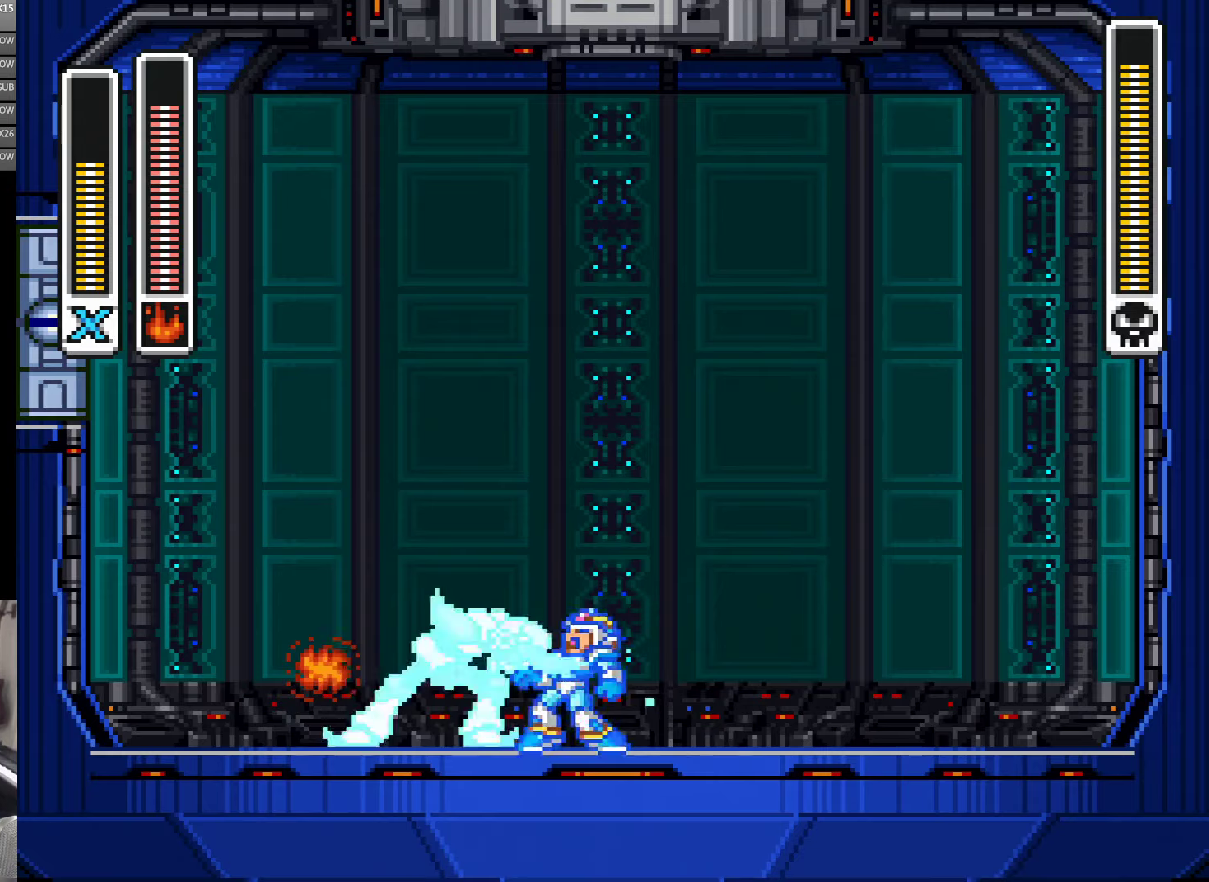
{"dt_ms": 500, "buttons": ["Y"], "events": []}
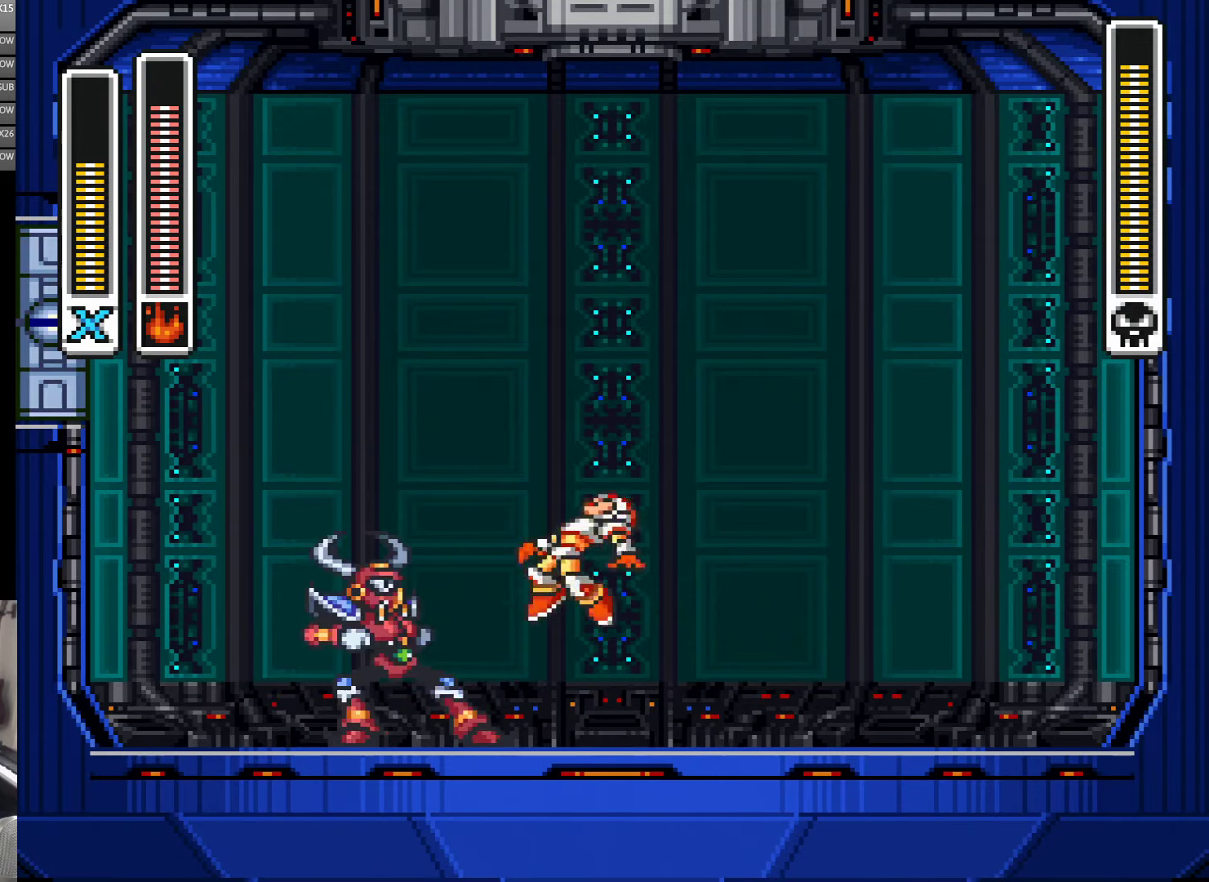
{"dt_ms": 500, "buttons": ["B", "Y", "DPAD_DOWN"], "events": [[17, "Y", "up"], [84, "Y", "down"], [217, "DPAD_RIGHT", "down"], [217, "DPAD_UP", "down"], [284, "B", "down"], [284, "DPAD_DOWN", "down"], [284, "DPAD_UP", "up"], [300, "DPAD_RIGHT", "up"], [384, "DPAD_DOWN", "up"], [384, "DPAD_RIGHT", "down"], [434, "DPAD_DOWN", "down"], [484, "DPAD_RIGHT", "up"]]}
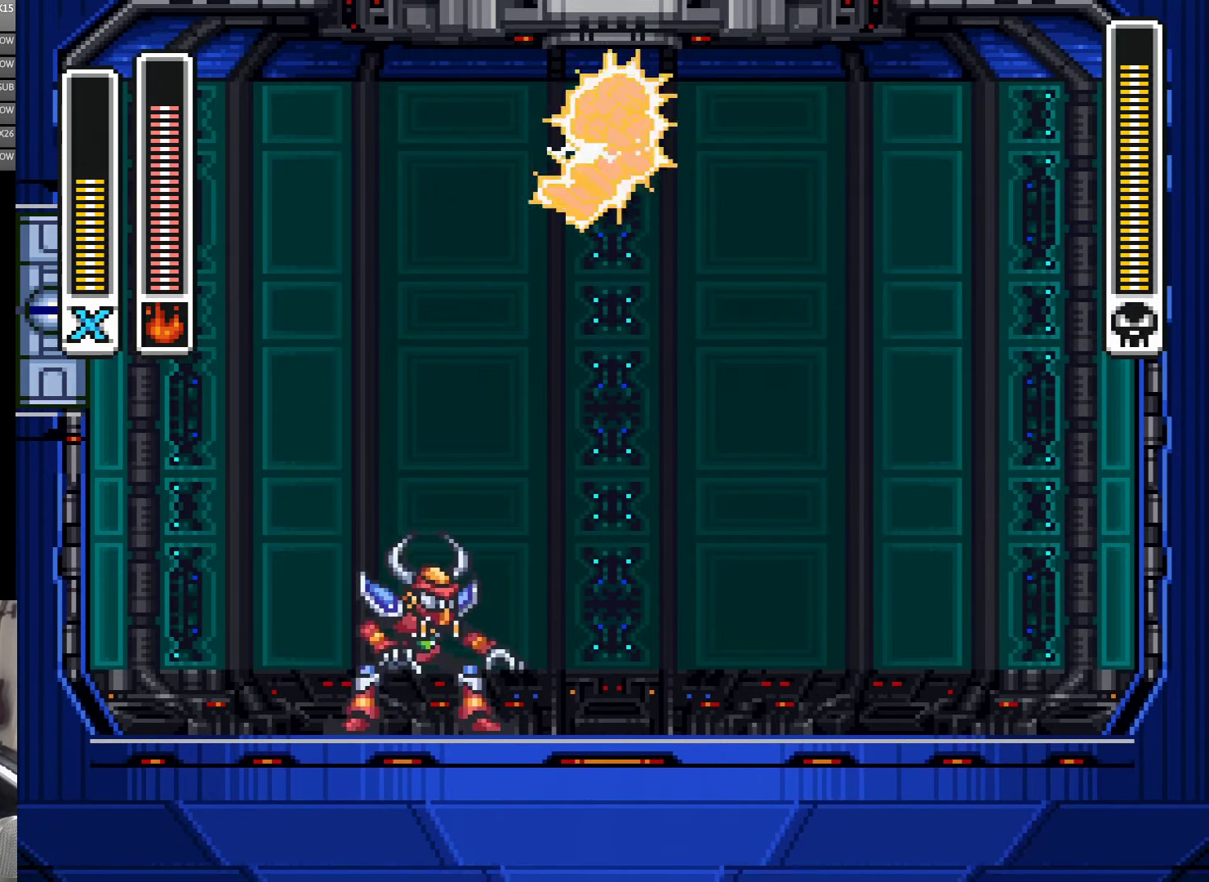
{"dt_ms": 500, "buttons": ["DPAD_RIGHT"], "events": [[17, "DPAD_RIGHT", "down"], [34, "B", "up"], [34, "Y", "up"], [100, "B", "down"], [100, "DPAD_RIGHT", "up"], [100, "Y", "down"], [150, "DPAD_DOWN", "up"], [184, "DPAD_RIGHT", "down"], [217, "Y", "up"], [250, "DPAD_DOWN", "down"], [334, "B", "up"], [334, "DPAD_DOWN", "up"]]}
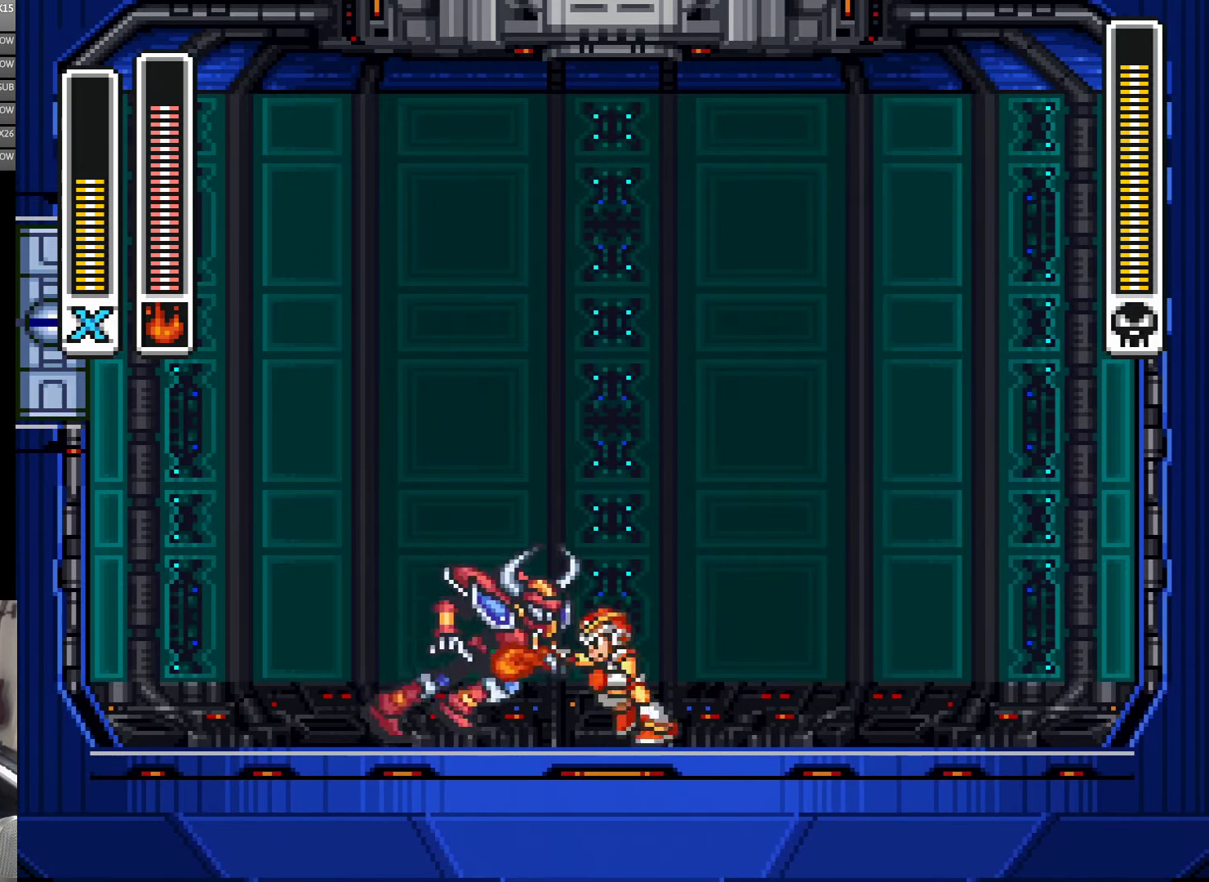
{"dt_ms": 500, "buttons": ["Y"], "events": [[17, "DPAD_RIGHT", "up"], [50, "DPAD_LEFT", "down"], [100, "Y", "down"], [250, "DPAD_LEFT", "up"]]}
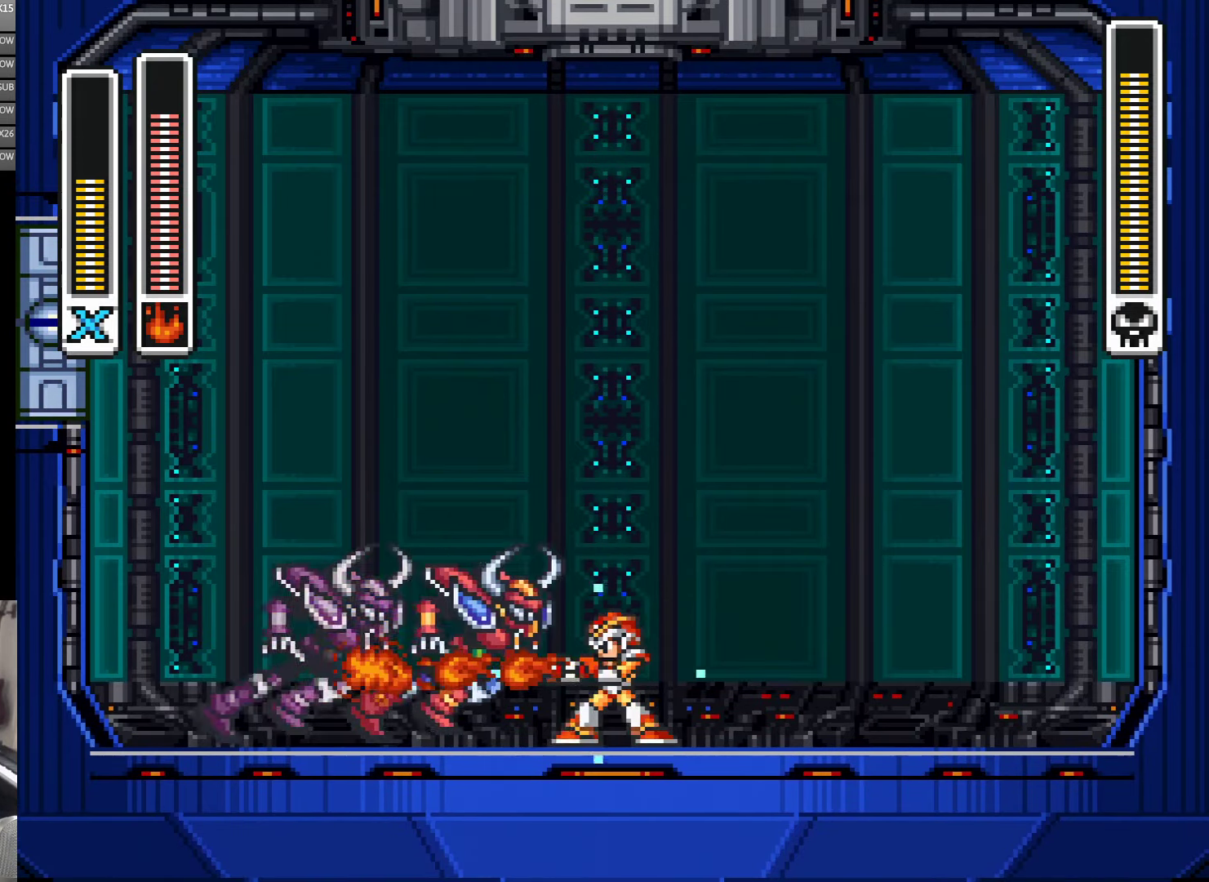
{"dt_ms": 500, "buttons": ["Y"], "events": []}
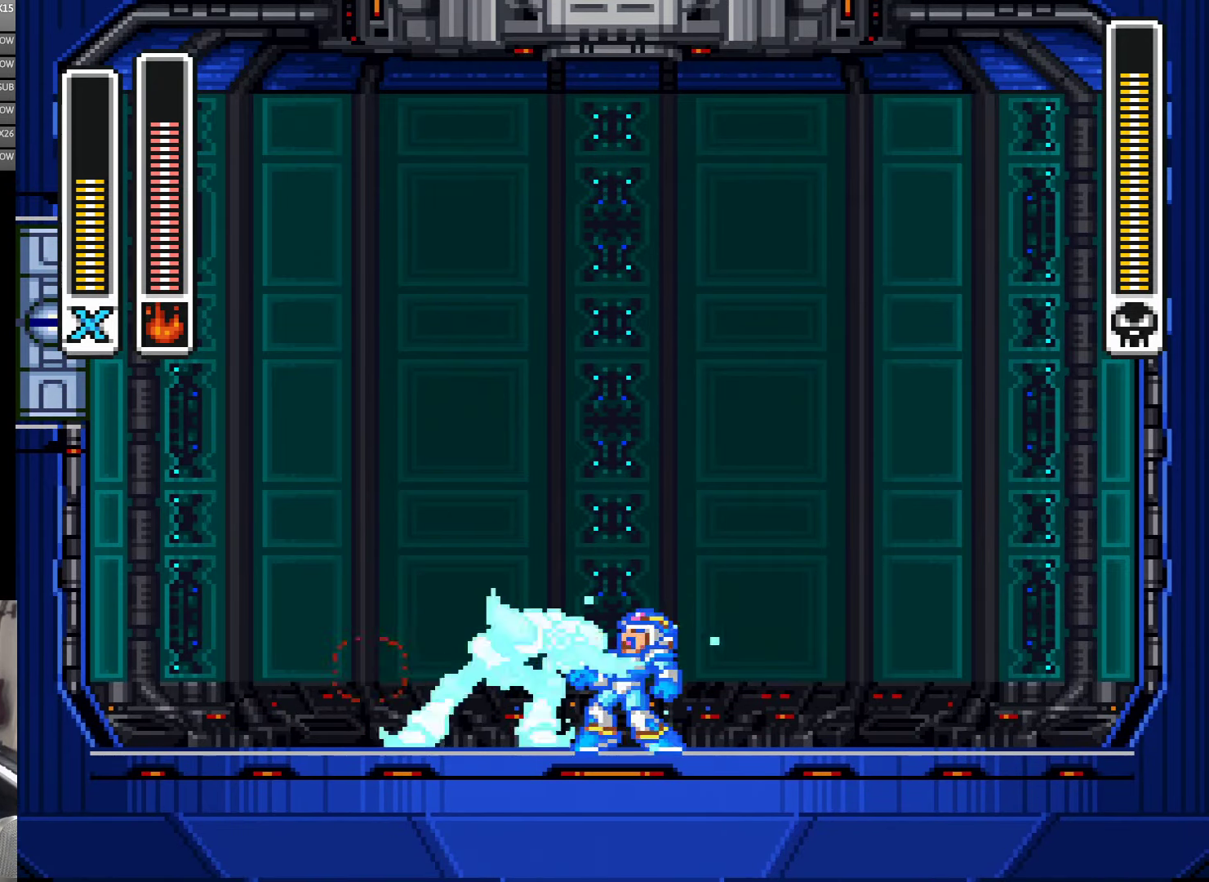
{"dt_ms": 500, "buttons": ["DPAD_LEFT"], "events": [[67, "DPAD_RIGHT", "down"], [100, "B", "down"], [250, "B", "up"], [450, "Y", "up"], [467, "DPAD_LEFT", "down"], [467, "DPAD_RIGHT", "up"]]}
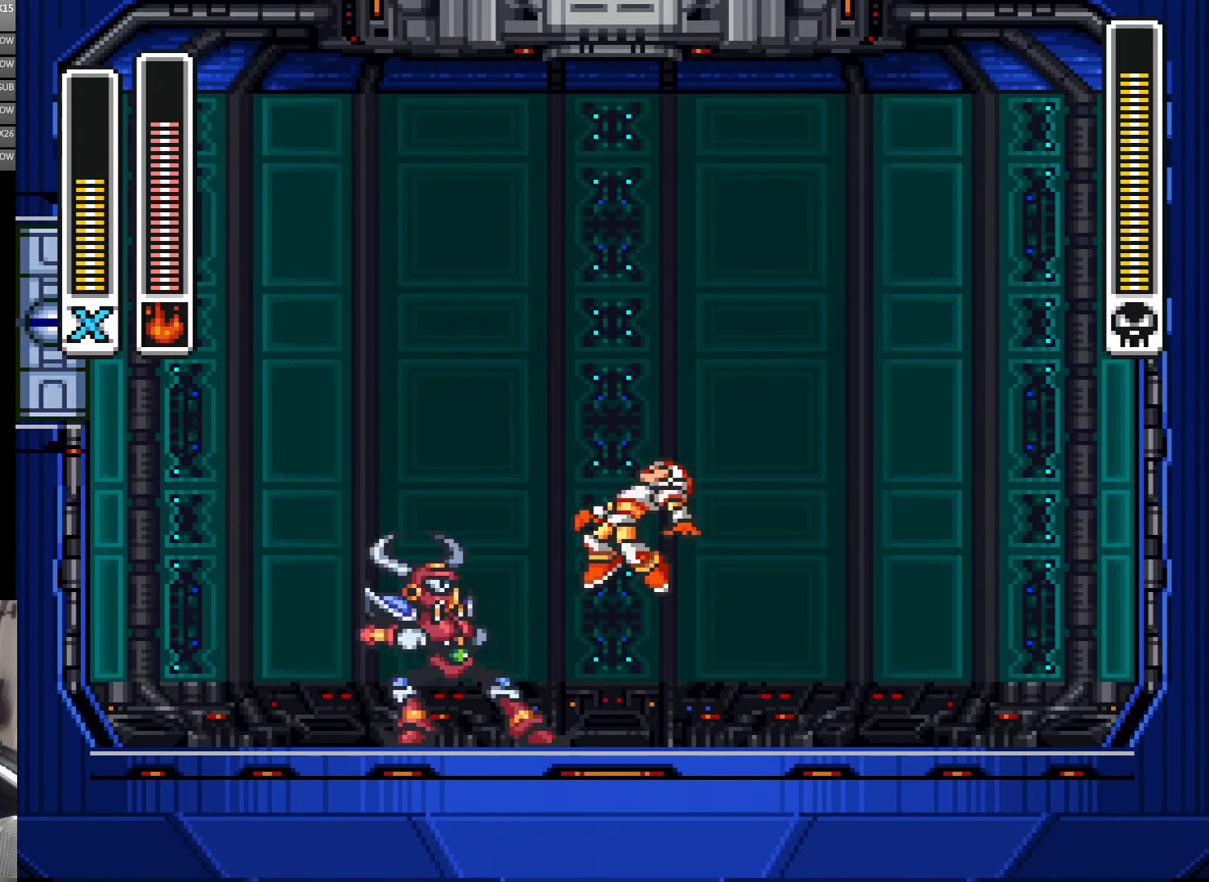
{"dt_ms": 500, "buttons": ["DPAD_RIGHT"]}
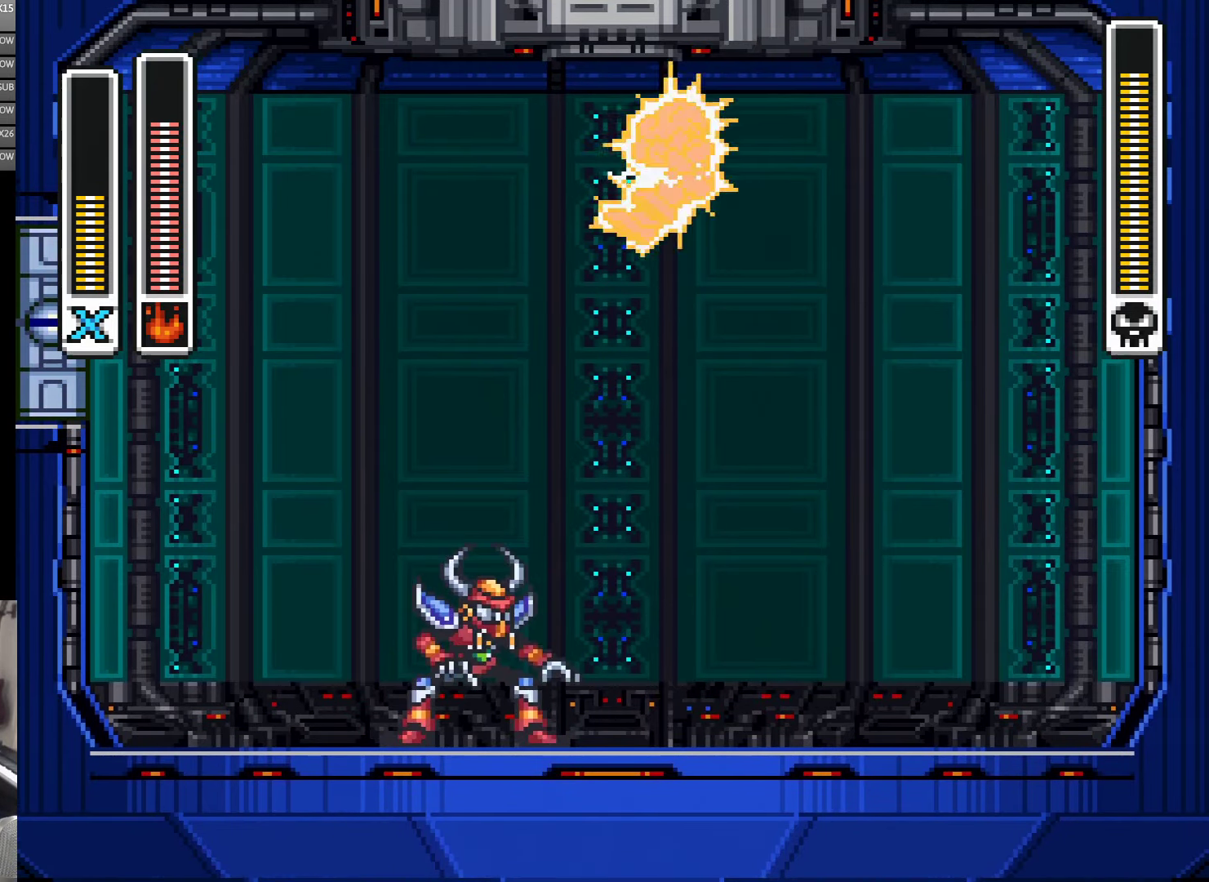
{"dt_ms": 500, "buttons": ["Y", "DPAD_LEFT"], "events": [[34, "B", "down"], [34, "DPAD_DOWN", "down"], [67, "Y", "down"], [134, "B", "up"], [134, "DPAD_DOWN", "up"], [134, "Y", "up"], [184, "DPAD_DOWN", "down"], [217, "B", "down"], [267, "B", "up"], [367, "DPAD_RIGHT", "up"], [400, "DPAD_DOWN", "up"], [400, "DPAD_LEFT", "down"], [484, "Y", "down"]]}
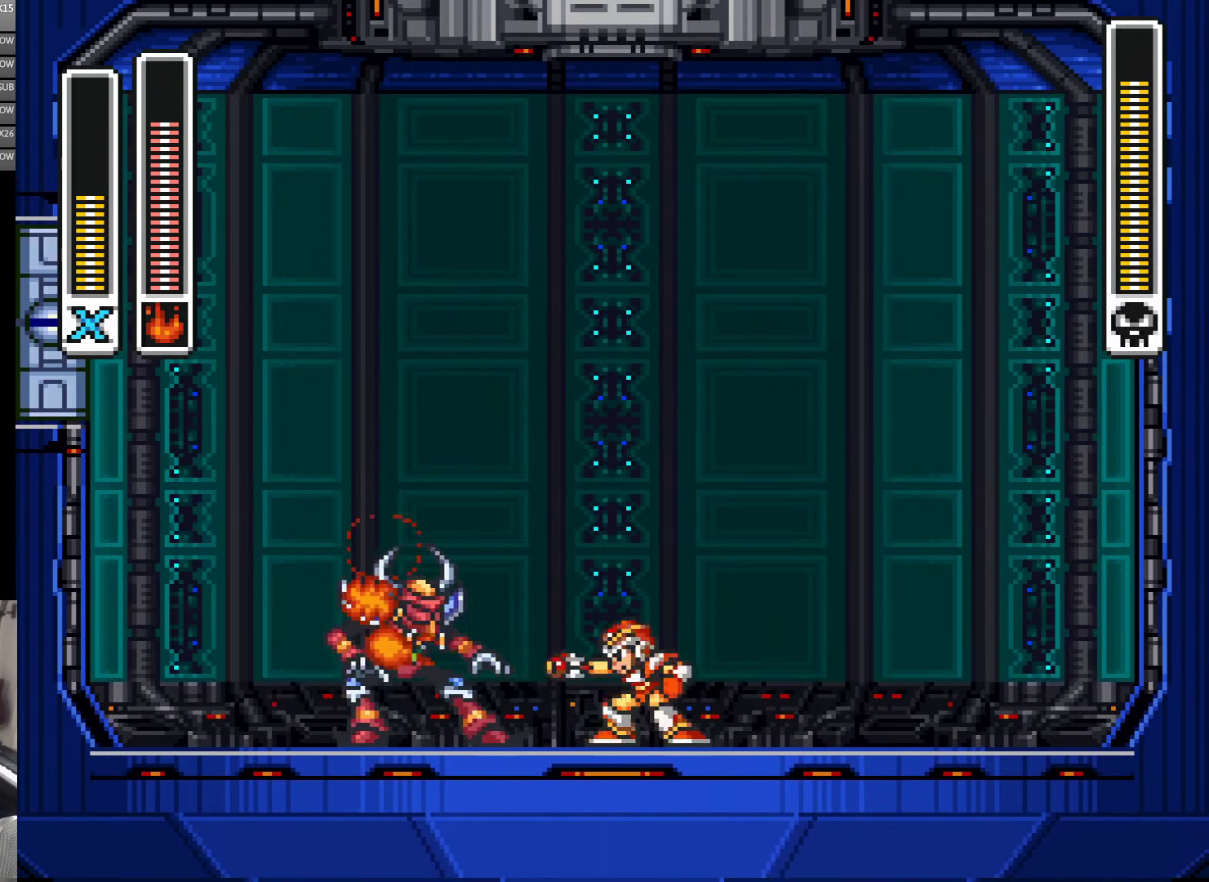
{"dt_ms": 500, "buttons": ["DPAD_RIGHT"], "events": [[34, "DPAD_LEFT", "up"], [67, "Y", "up"], [134, "Y", "down"], [217, "DPAD_RIGHT", "down"], [250, "Y", "up"]]}
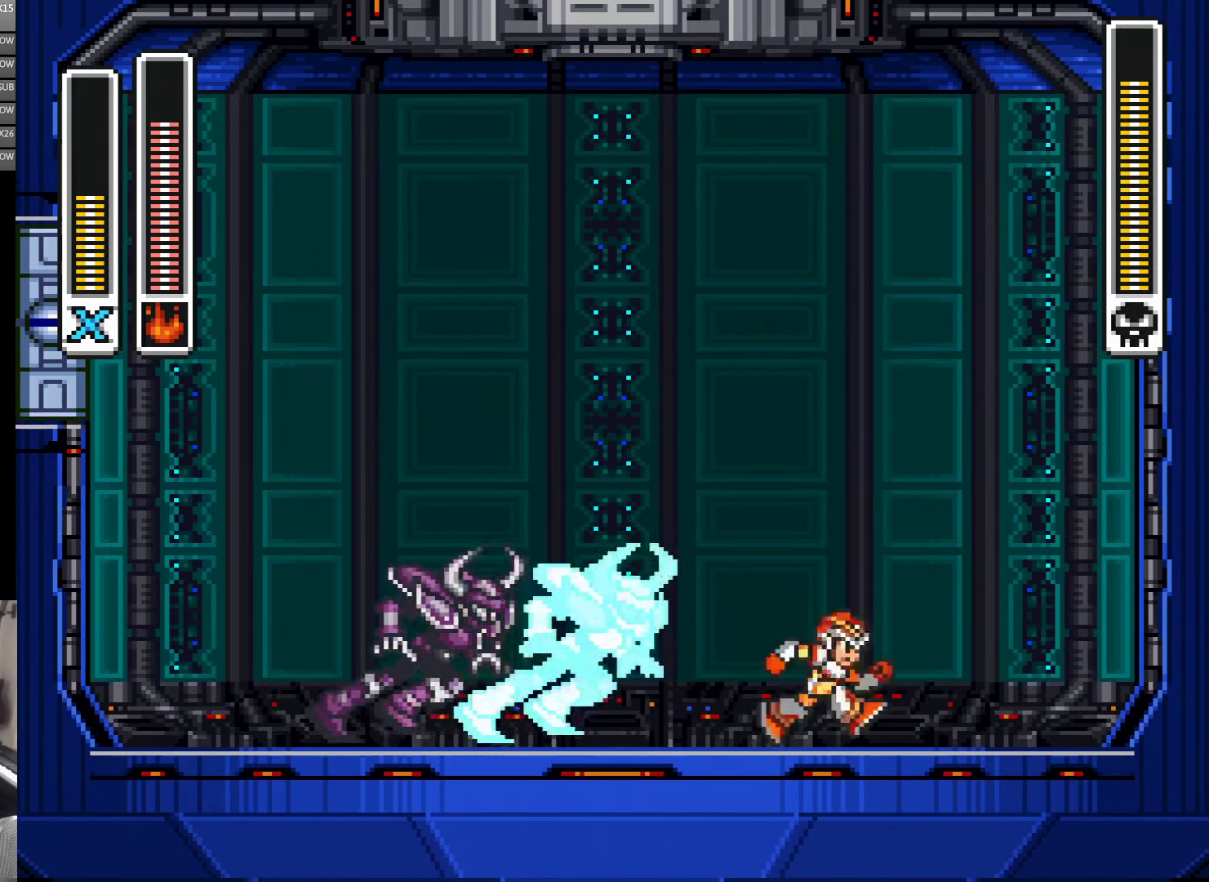
{"dt_ms": 1000, "buttons": ["DPAD_RIGHT"], "events": [[134, "B", "down"], [517, "DPAD_RIGHT", "up"], [550, "DPAD_RIGHT", "down"], [566, "B", "up"], [716, "DPAD_LEFT", "down"], [716, "DPAD_RIGHT", "up"], [750, "Y", "down"], [800, "DPAD_LEFT", "up"], [866, "DPAD_RIGHT", "down"], [900, "DPAD_UP", "down"], [900, "Y", "up"], [983, "DPAD_UP", "up"]]}
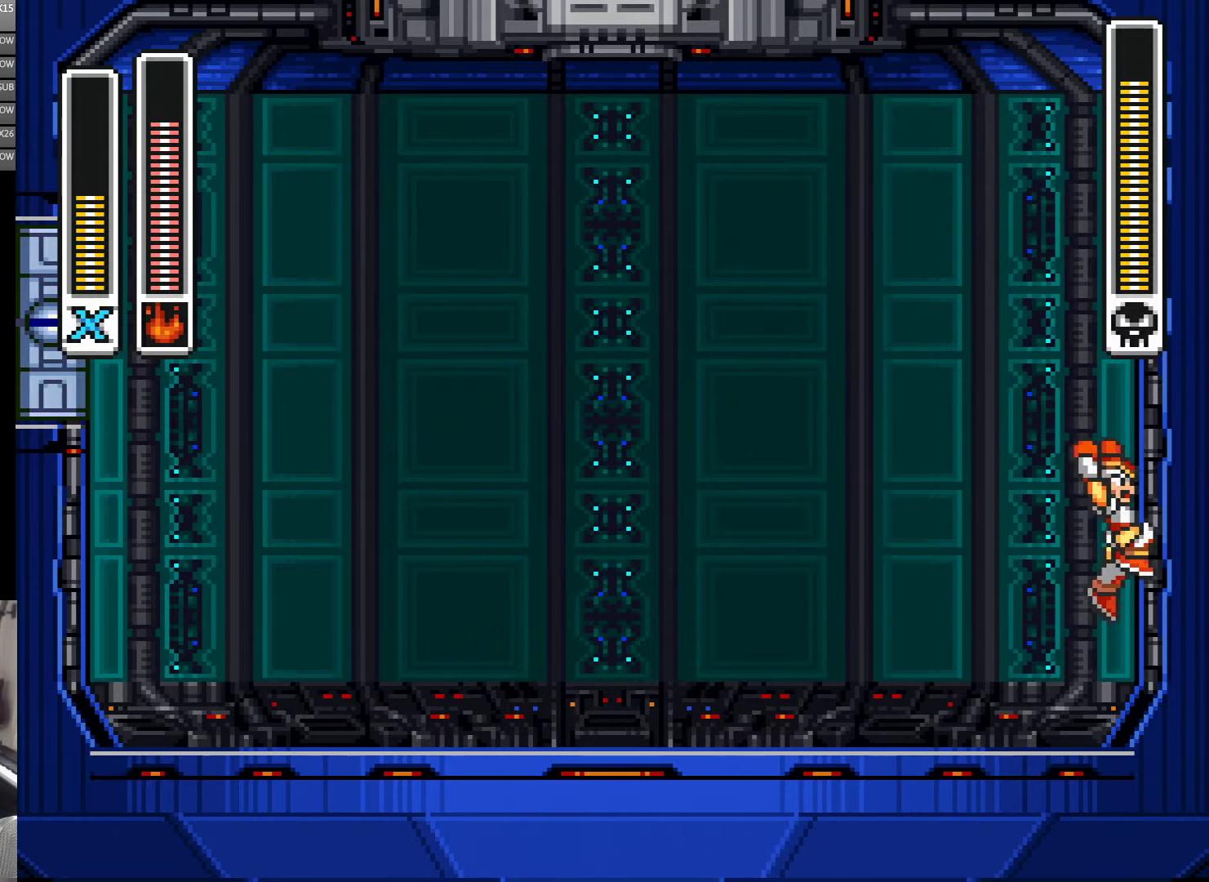
{"dt_ms": 1000, "buttons": ["A", "B", "Y", "DPAD_LEFT"], "events": [[33, "B", "down"], [666, "B", "up"], [883, "A", "down"], [883, "B", "down"], [883, "Y", "down"], [900, "DPAD_UP", "down"], [933, "DPAD_RIGHT", "up"], [966, "DPAD_LEFT", "down"], [966, "DPAD_UP", "up"]]}
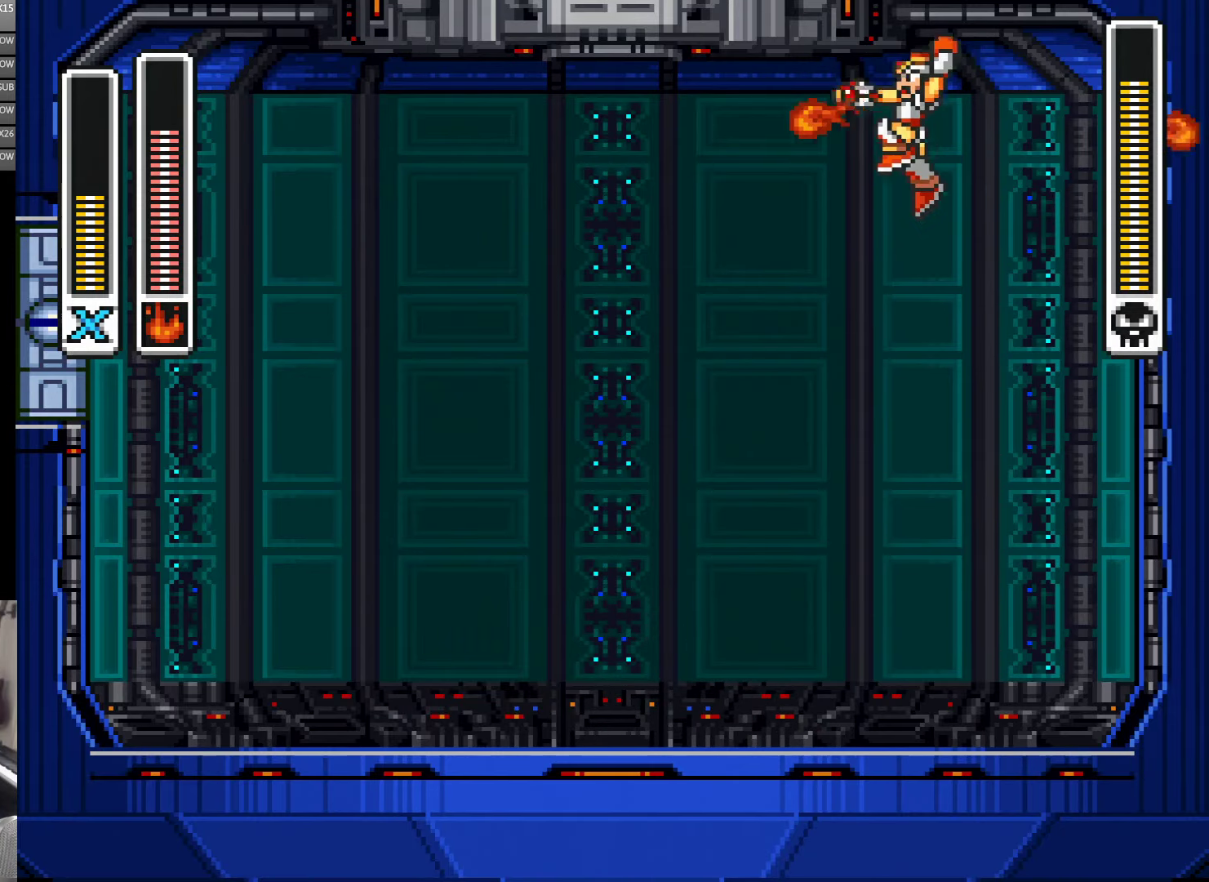
{"dt_ms": 500, "buttons": ["Y", "DPAD_LEFT"], "events": [[366, "B", "up"], [433, "A", "up"]]}
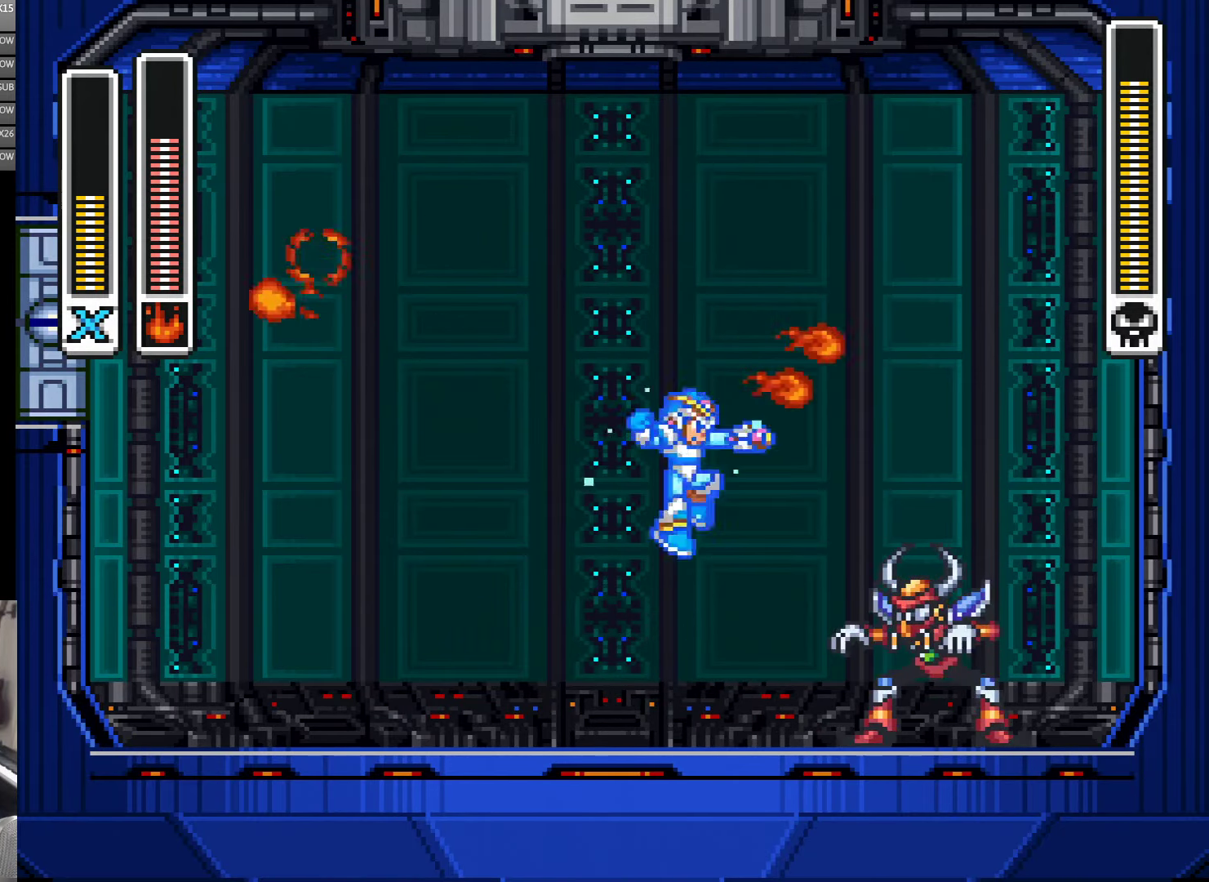
{"dt_ms": 500, "buttons": ["Y", "DPAD_LEFT"], "events": [[33, "DPAD_LEFT", "up"], [33, "DPAD_RIGHT", "down"], [233, "DPAD_RIGHT", "up"], [466, "DPAD_LEFT", "down"]]}
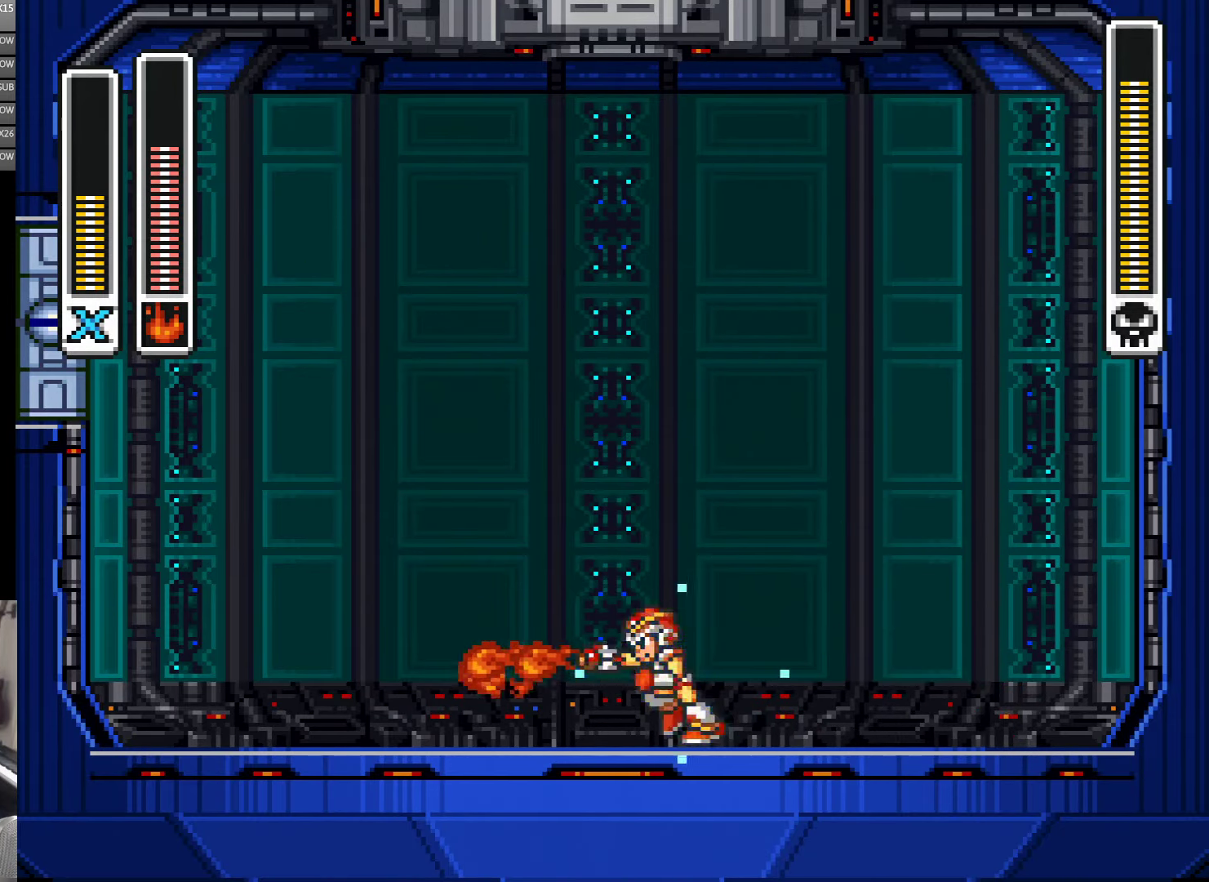
{"dt_ms": 500, "buttons": ["Y", "DPAD_LEFT"], "events": []}
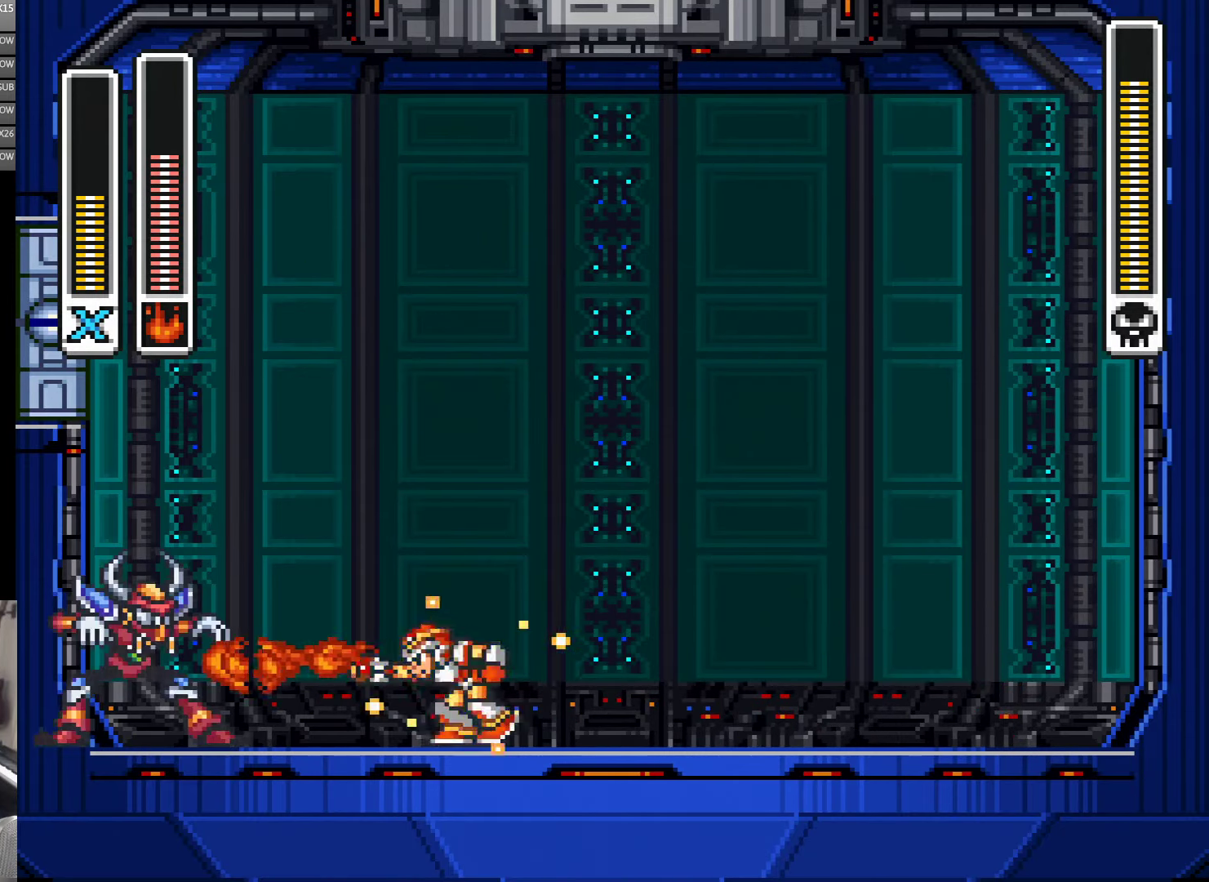
{"dt_ms": 500, "buttons": ["Y", "DPAD_RIGHT"], "events": [[133, "A", "down"], [200, "DPAD_UP", "down"], [233, "DPAD_LEFT", "up"], [233, "DPAD_RIGHT", "down"], [233, "DPAD_UP", "up"], [283, "A", "up"]]}
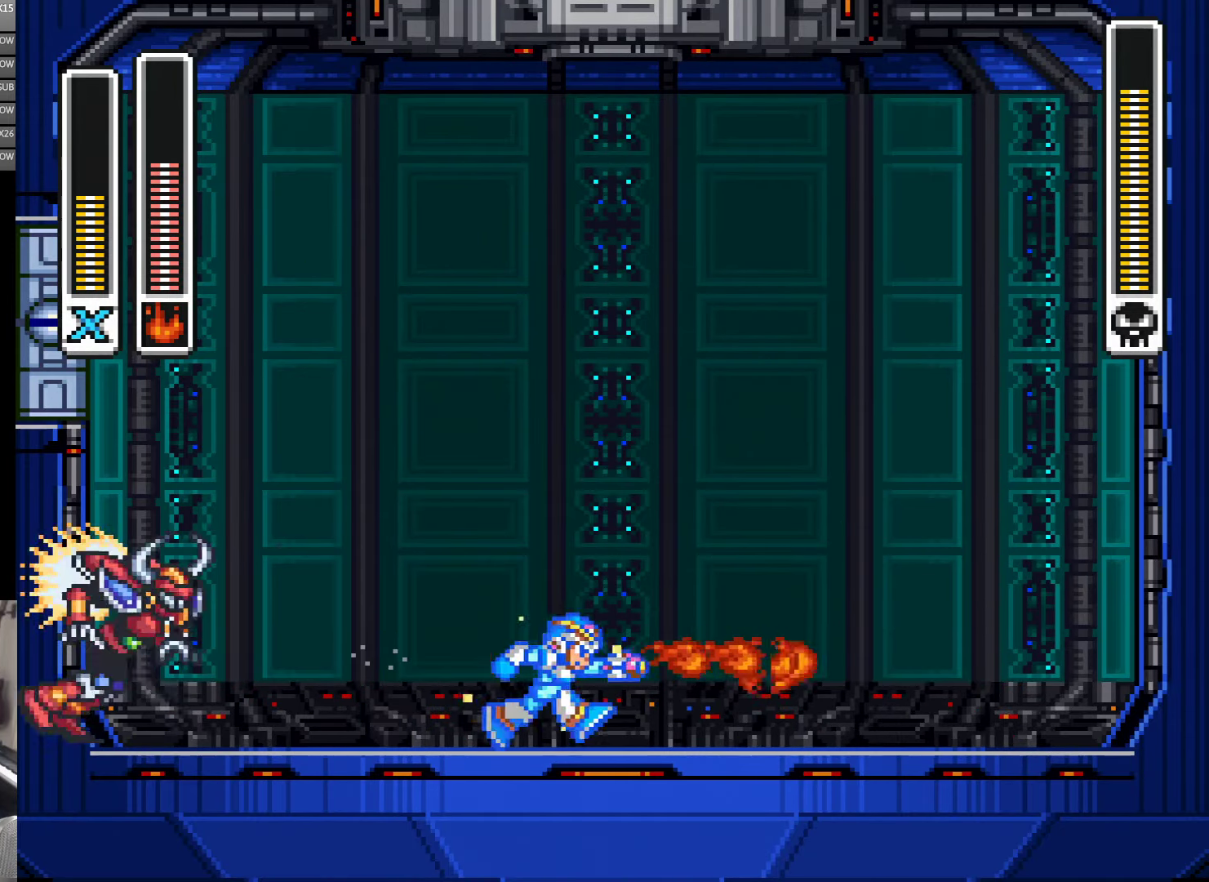
{"dt_ms": 500, "buttons": ["B", "Y", "DPAD_RIGHT"], "events": [[133, "DPAD_RIGHT", "up"], [166, "DPAD_LEFT", "down"], [200, "DPAD_LEFT", "up"], [333, "DPAD_RIGHT", "down"], [366, "B", "down"]]}
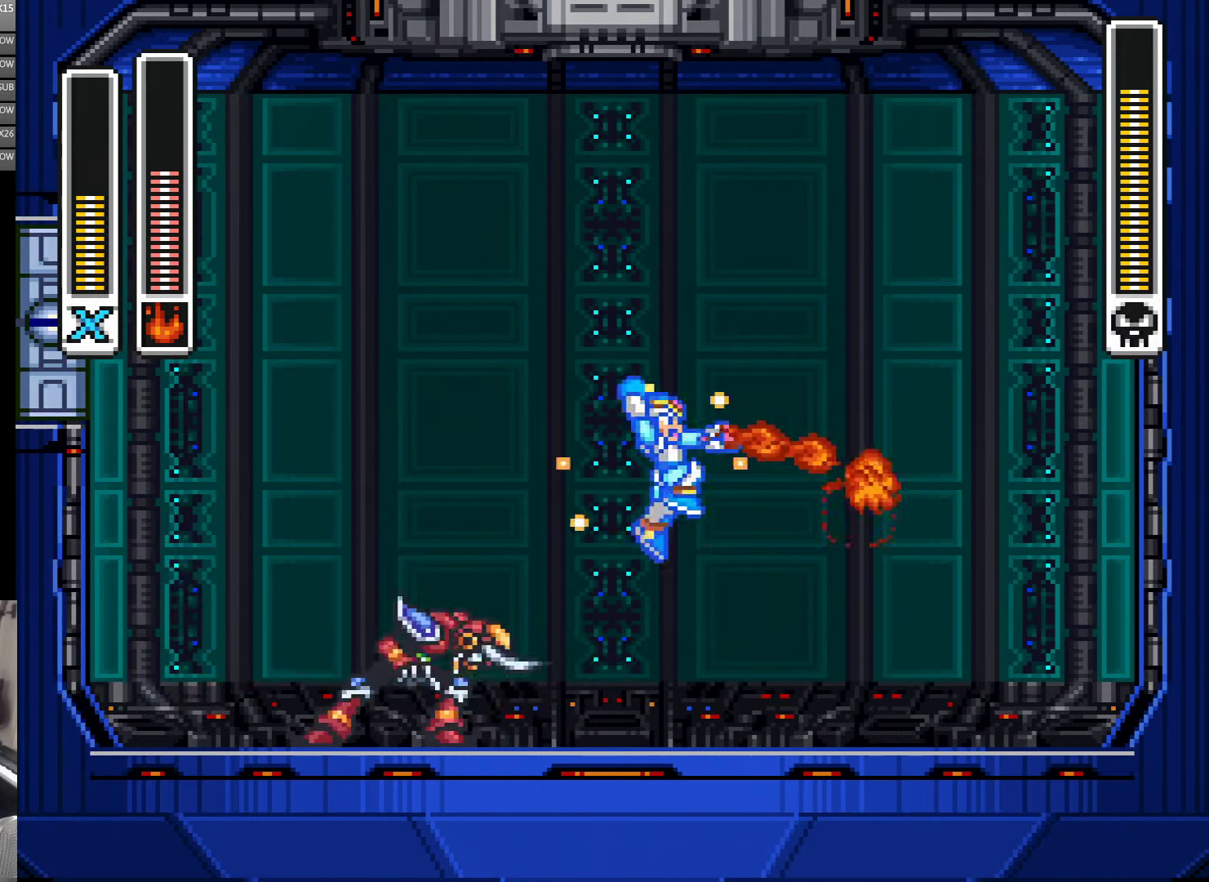
{"dt_ms": 500, "buttons": ["Y", "DPAD_RIGHT"], "events": [[433, "B", "up"]]}
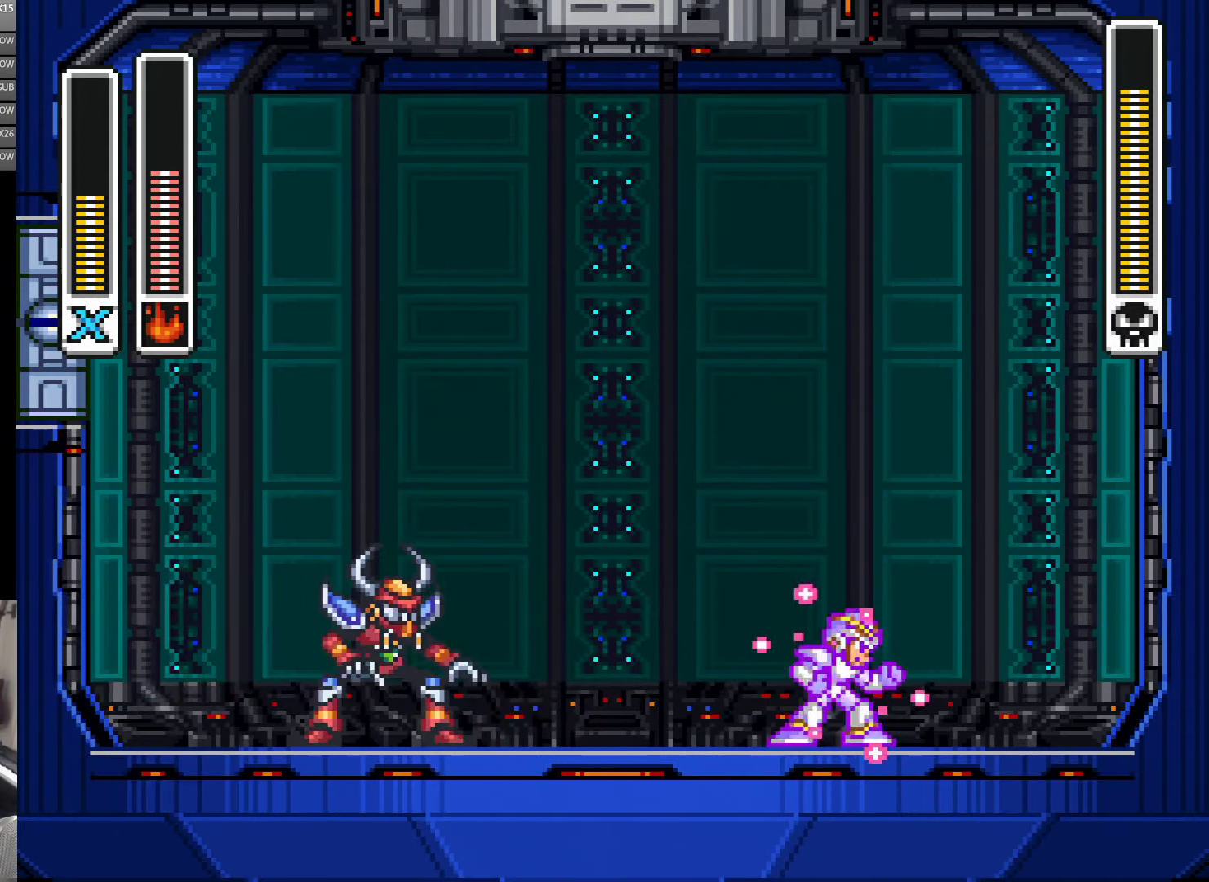
{"dt_ms": 500, "buttons": ["Y"], "events": [[133, "DPAD_RIGHT", "up"], [150, "DPAD_LEFT", "down"], [266, "DPAD_LEFT", "up"], [266, "Y", "up"], [350, "Y", "down"]]}
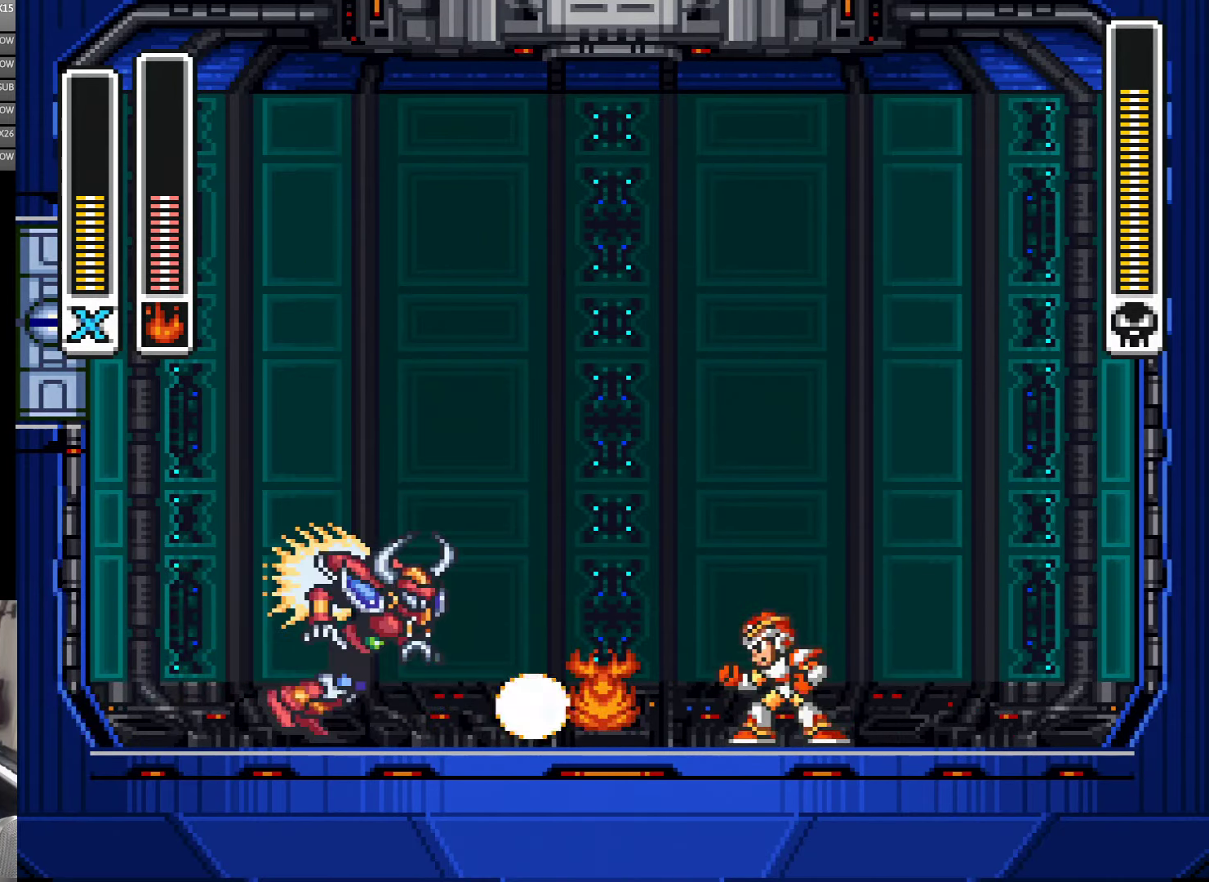
{"dt_ms": 500, "buttons": ["B", "Y", "DPAD_DOWN", "DPAD_RIGHT"], "events": [[233, "DPAD_DOWN", "down"], [233, "DPAD_RIGHT", "down"], [433, "B", "down"]]}
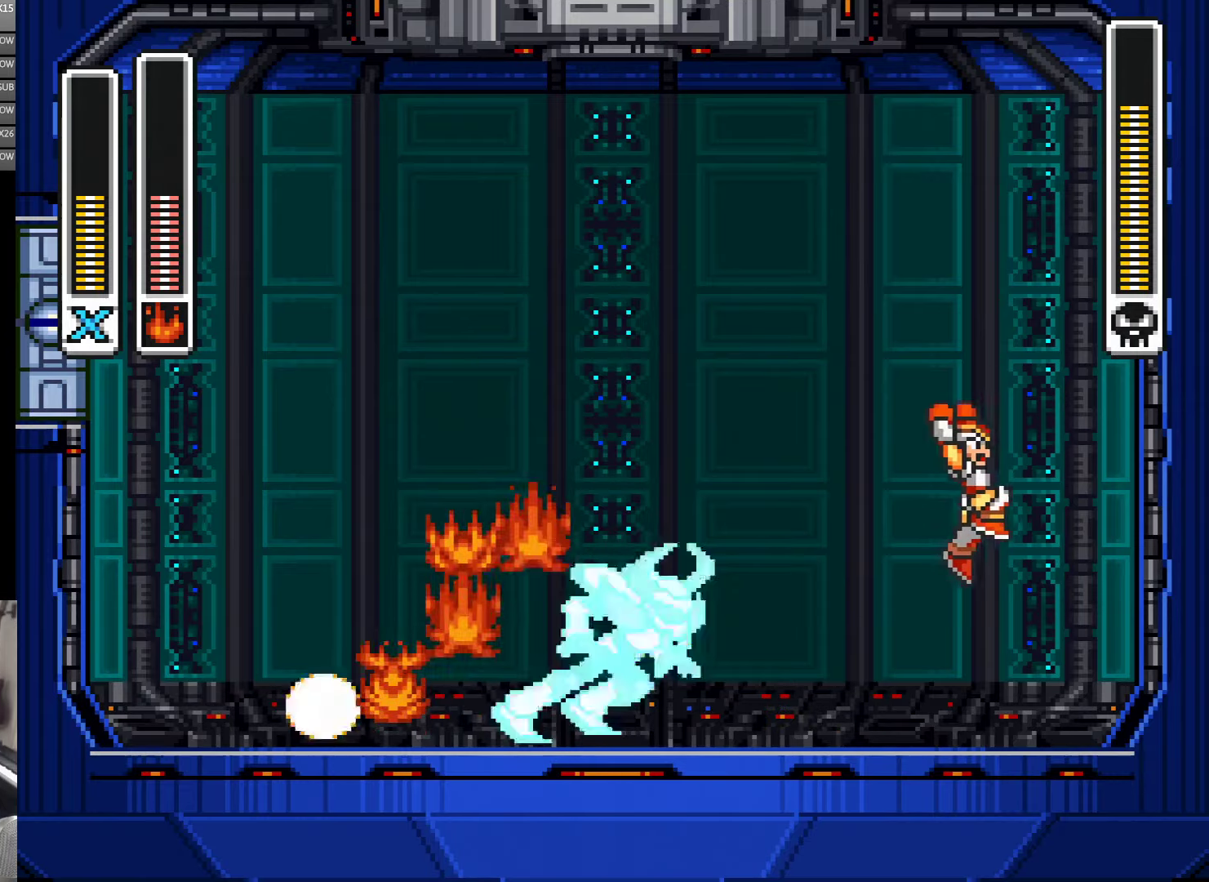
{"dt_ms": 500, "buttons": ["Y", "DPAD_DOWN", "DPAD_RIGHT"], "events": [[67, "DPAD_DOWN", "up"], [333, "B", "up"], [367, "DPAD_DOWN", "down"]]}